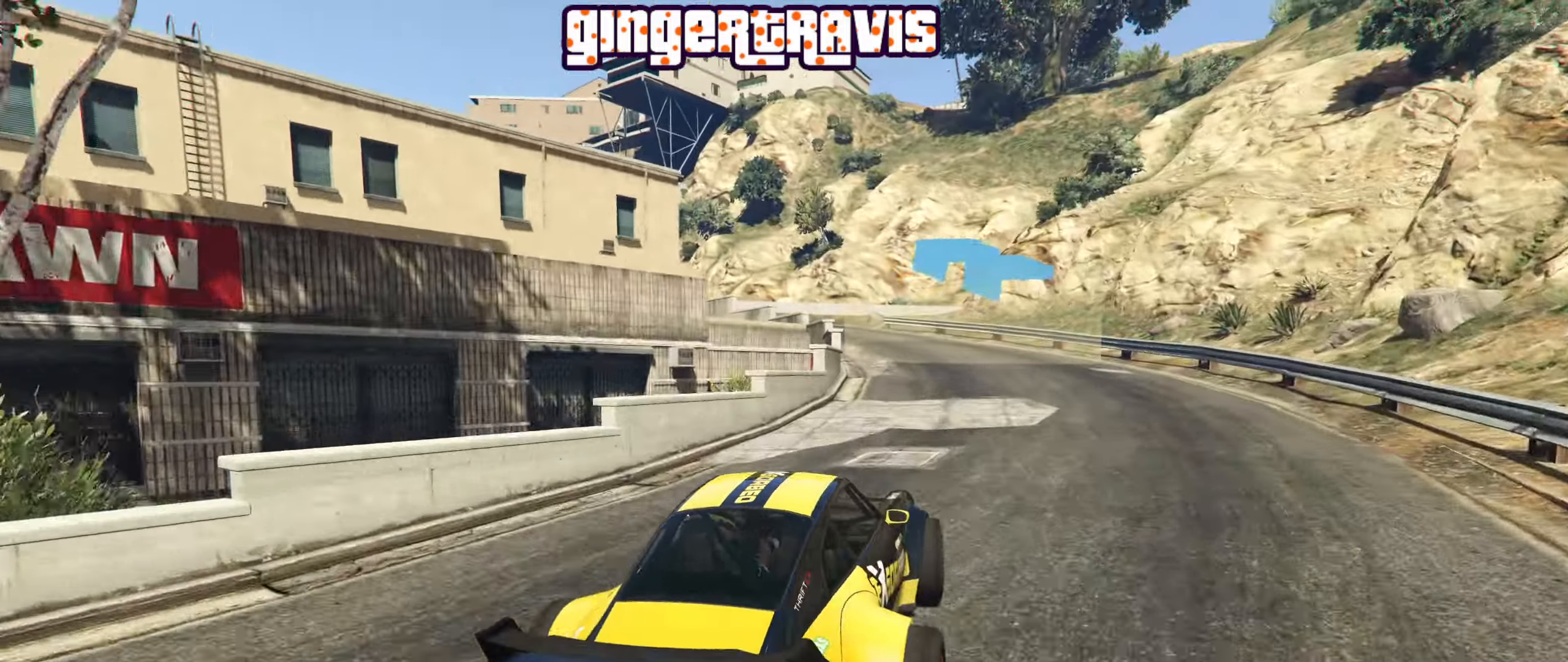
Gameplay with a controller (Xbox layout); each line is a JSON object with the inputs held at the frame after it. "events" lists button and stick changes between this image and that frame as [ms after this image, input, new state], when the widget could be followed in between.
{"buttons": ["R2"], "left_stick": "down-left", "right_stick": "center", "events": [[67, "left_stick", "center"], [367, "left_stick", "down-left"]]}
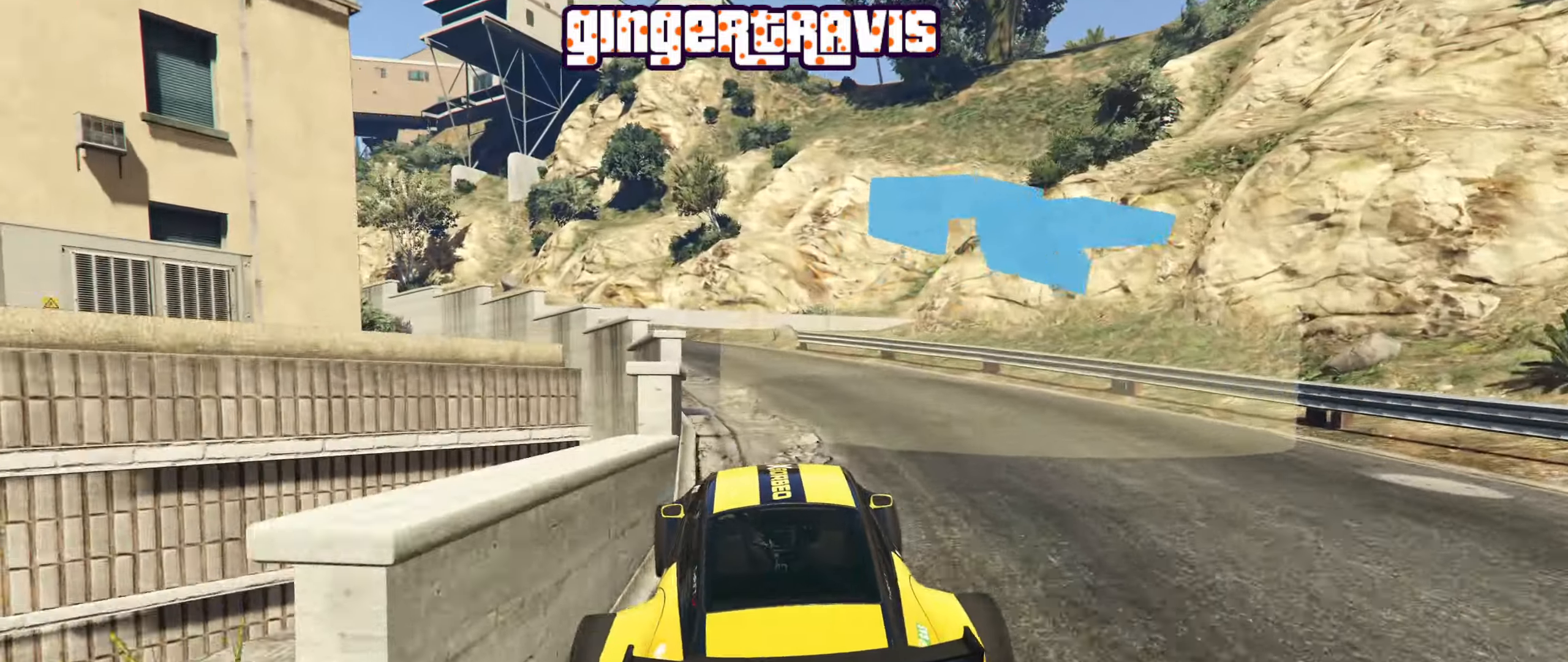
{"buttons": ["R2"], "left_stick": "center", "right_stick": "center", "events": [[117, "left_stick", "center"], [200, "left_stick", "down-left"], [384, "left_stick", "center"]]}
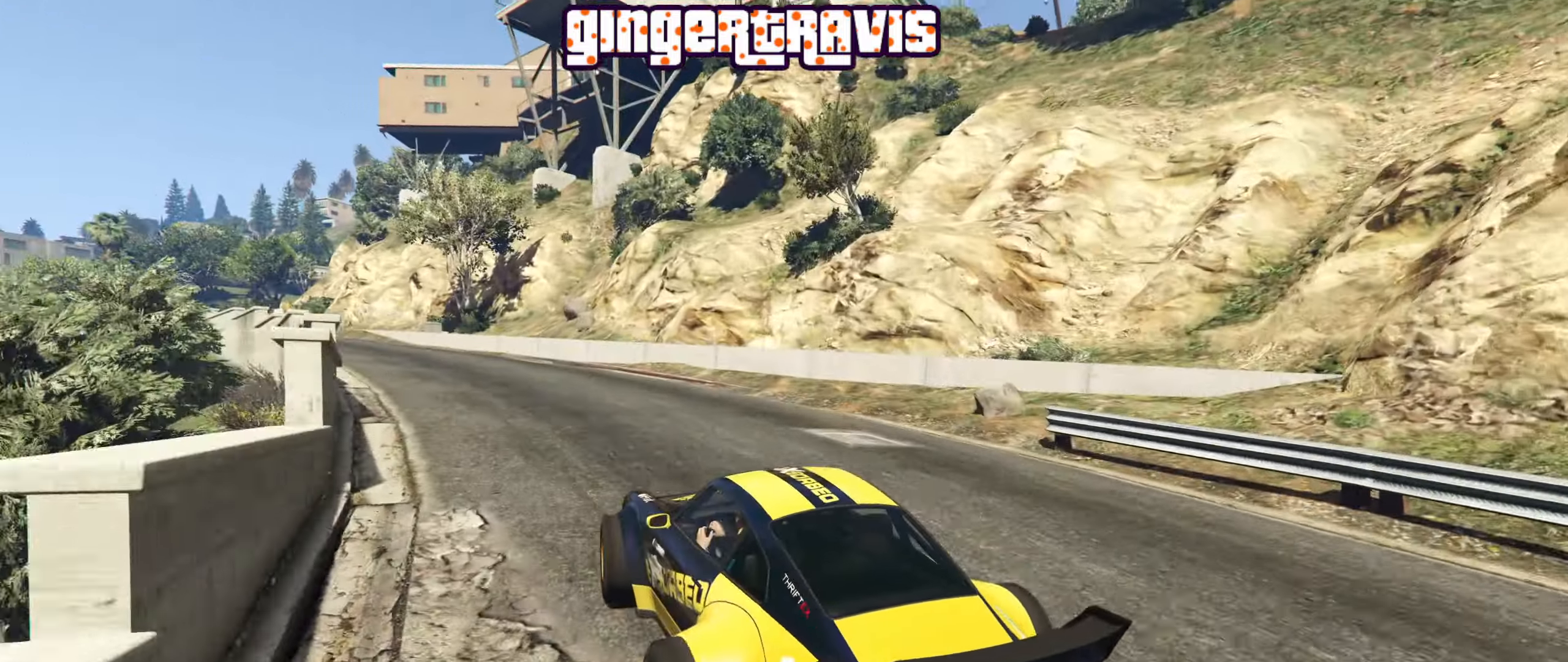
{"buttons": ["R2"], "left_stick": "right", "right_stick": "center", "events": [[67, "left_stick", "right"], [300, "left_stick", "left"], [467, "left_stick", "right"]]}
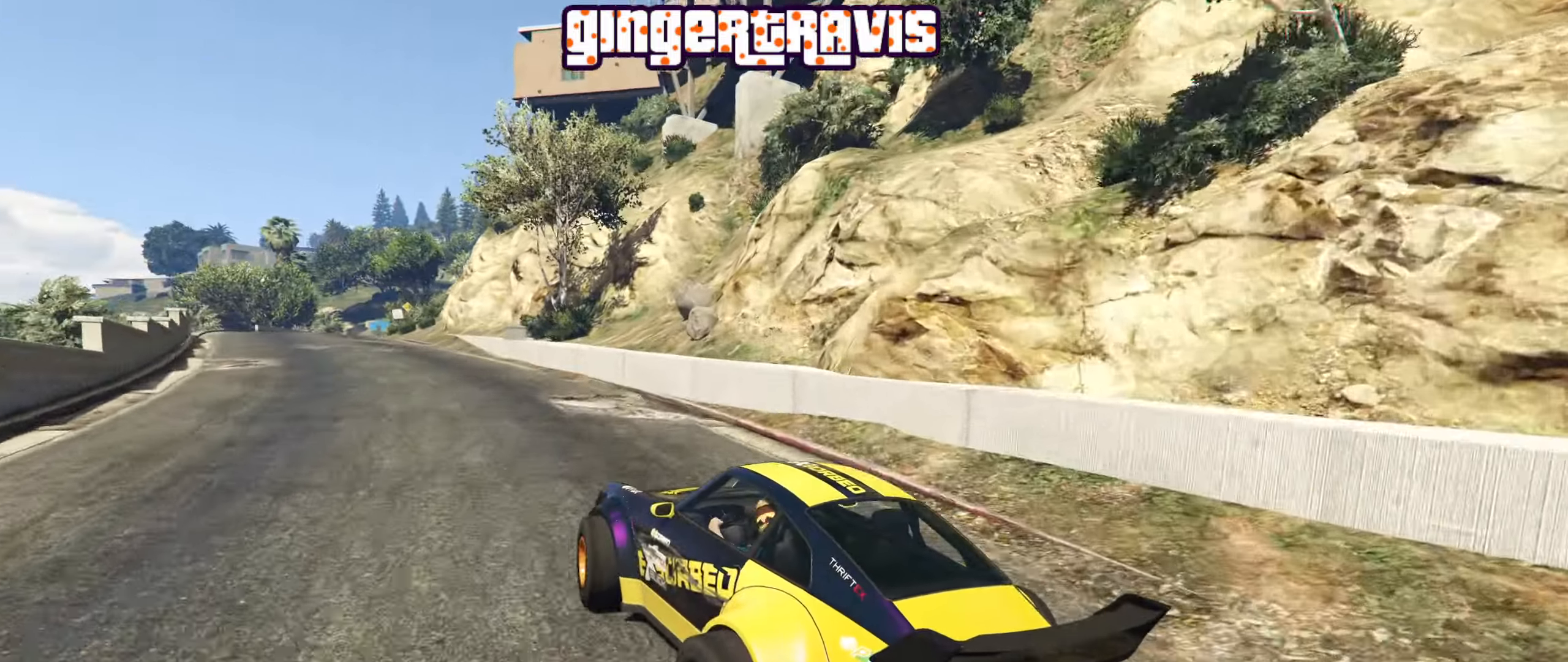
{"buttons": ["R2"], "left_stick": "down-left", "right_stick": "center", "events": [[84, "left_stick", "left"], [267, "left_stick", "down-left"]]}
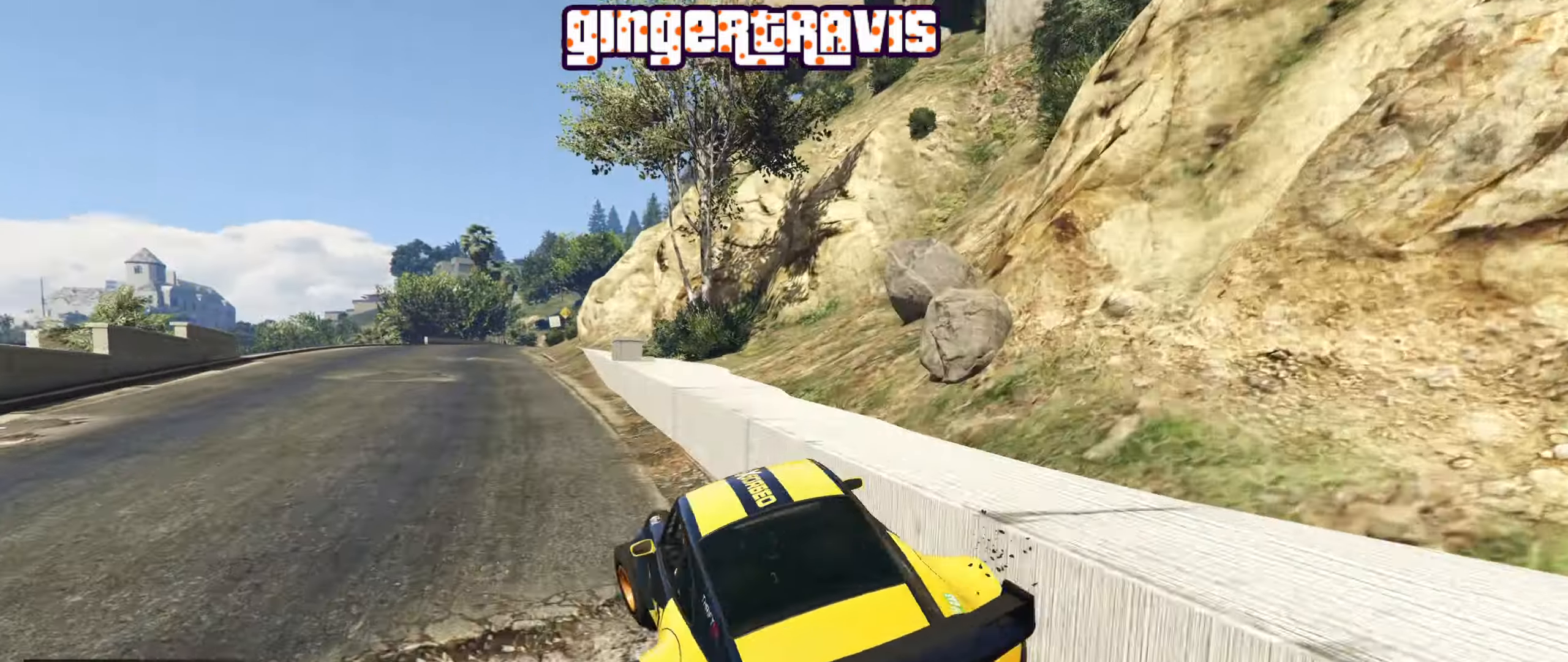
{"buttons": ["R2"], "left_stick": "center", "right_stick": "center", "events": [[134, "left_stick", "left"], [317, "left_stick", "center"]]}
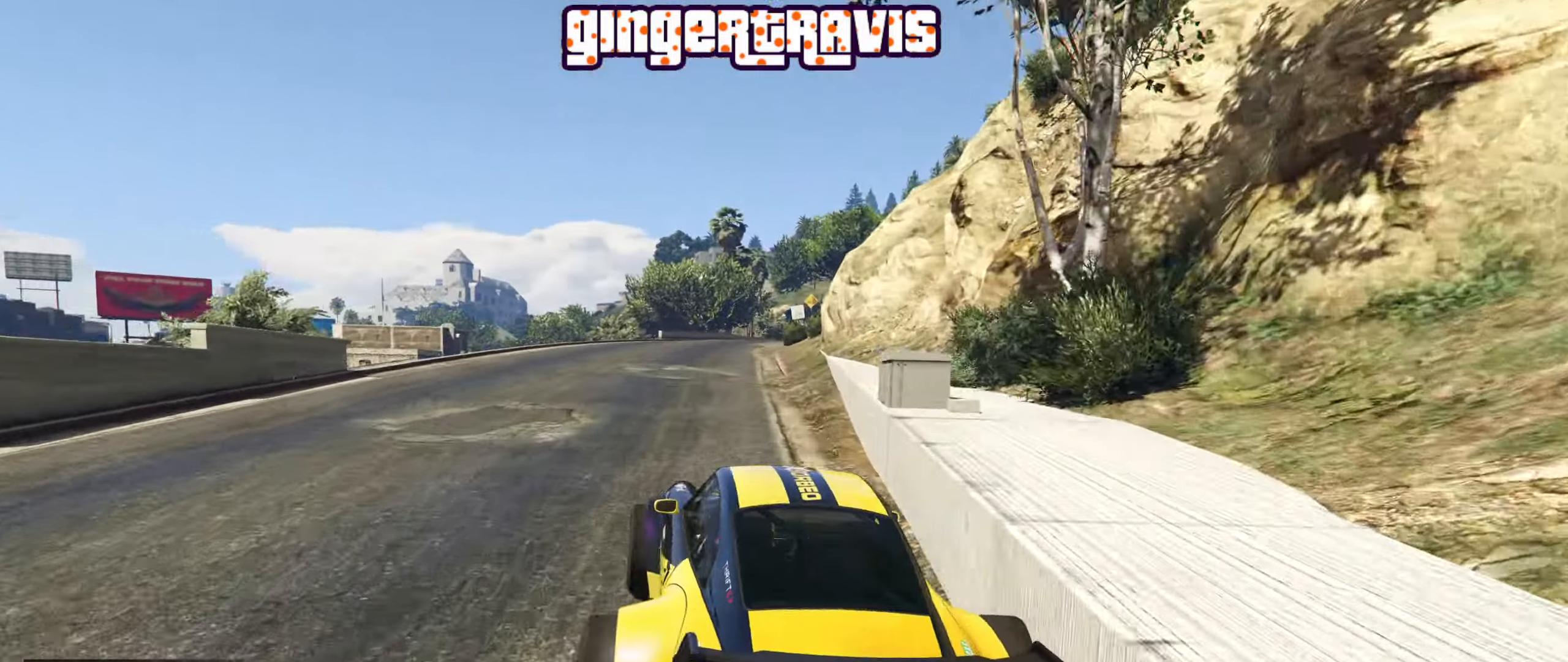
{"buttons": ["R2"], "left_stick": "center", "right_stick": "center", "events": [[34, "left_stick", "right"], [167, "left_stick", "left"], [250, "left_stick", "center"]]}
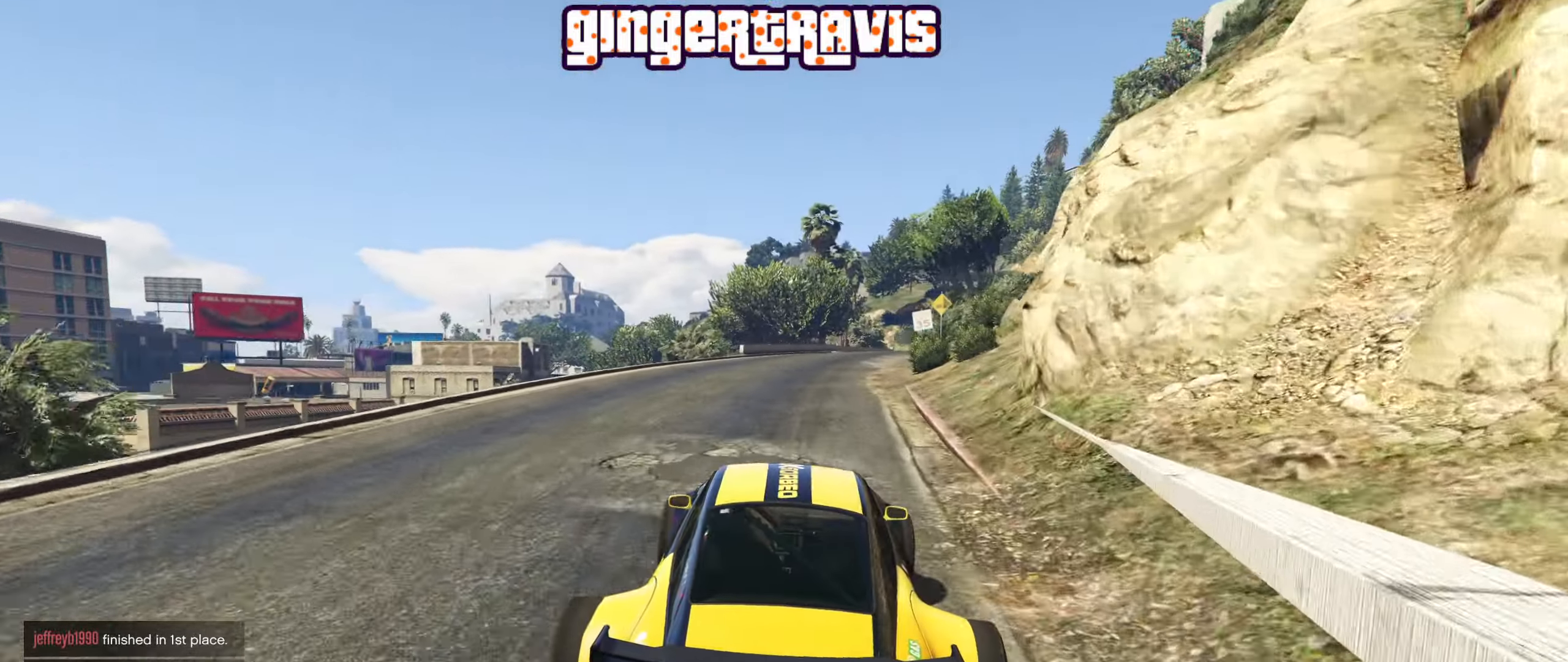
{"buttons": ["R2"], "left_stick": "right", "right_stick": "center", "events": [[150, "left_stick", "right"], [217, "left_stick", "center"], [467, "left_stick", "right"]]}
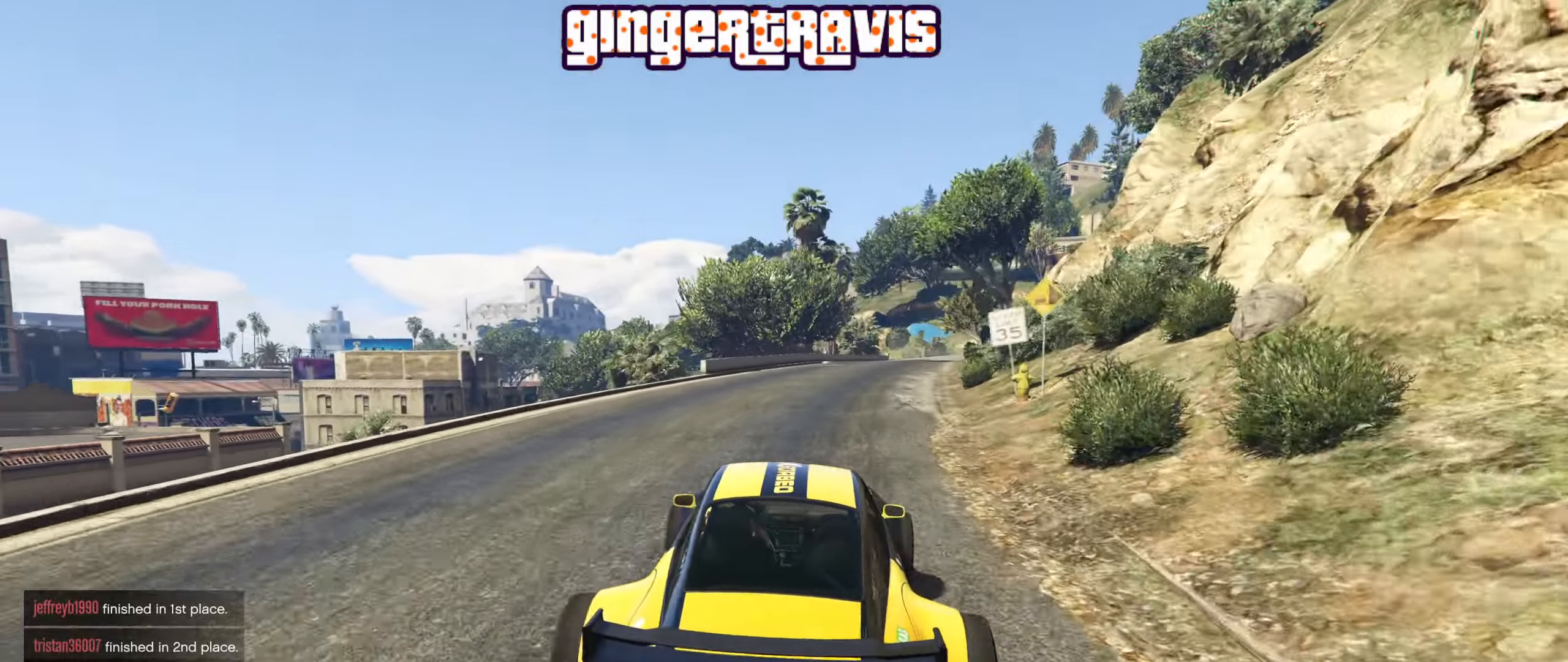
{"buttons": ["R2"], "left_stick": "center", "right_stick": "center", "events": [[100, "left_stick", "center"], [400, "left_stick", "right"], [450, "left_stick", "center"]]}
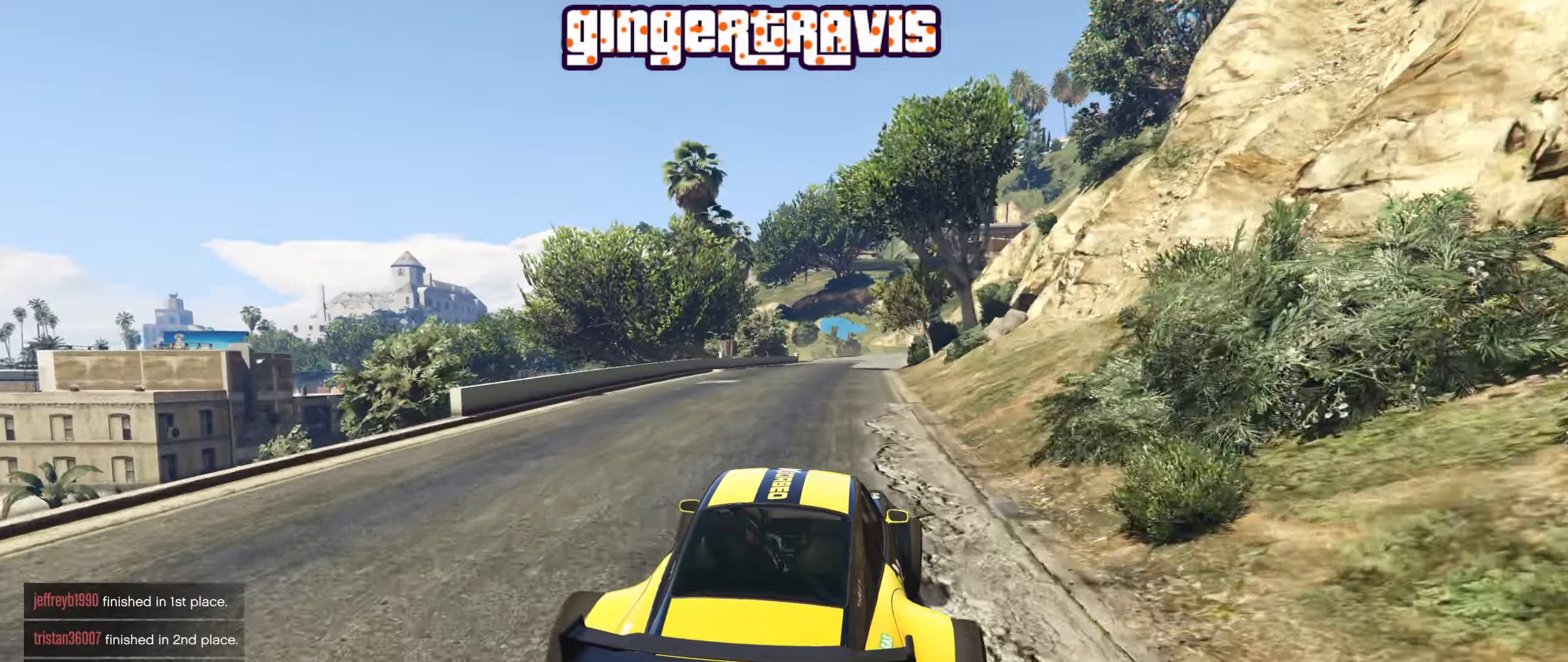
{"buttons": ["R2"], "left_stick": "center", "right_stick": "center", "events": []}
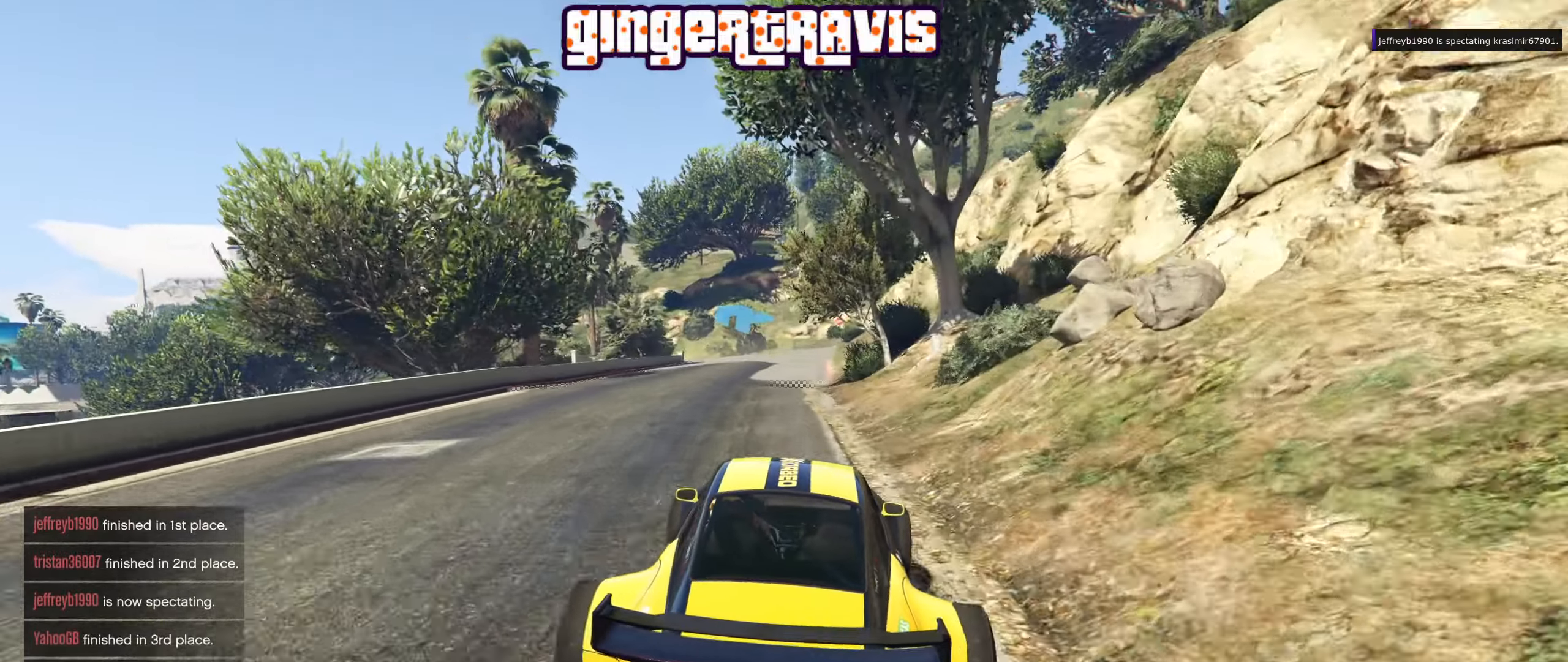
{"buttons": ["R2"], "left_stick": "center", "right_stick": "center", "events": [[50, "left_stick", "left"], [166, "left_stick", "center"]]}
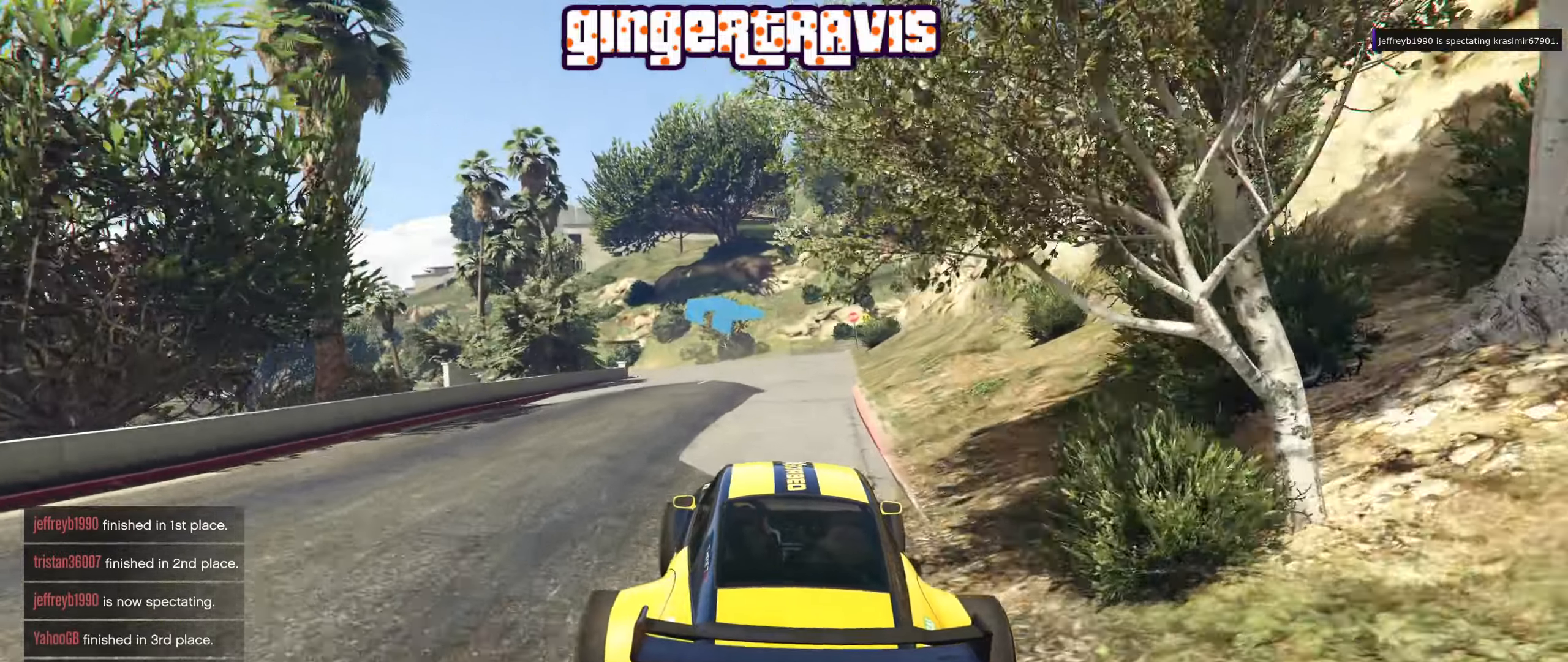
{"buttons": ["R2"], "left_stick": "center", "right_stick": "center", "events": [[200, "left_stick", "left"], [400, "left_stick", "center"]]}
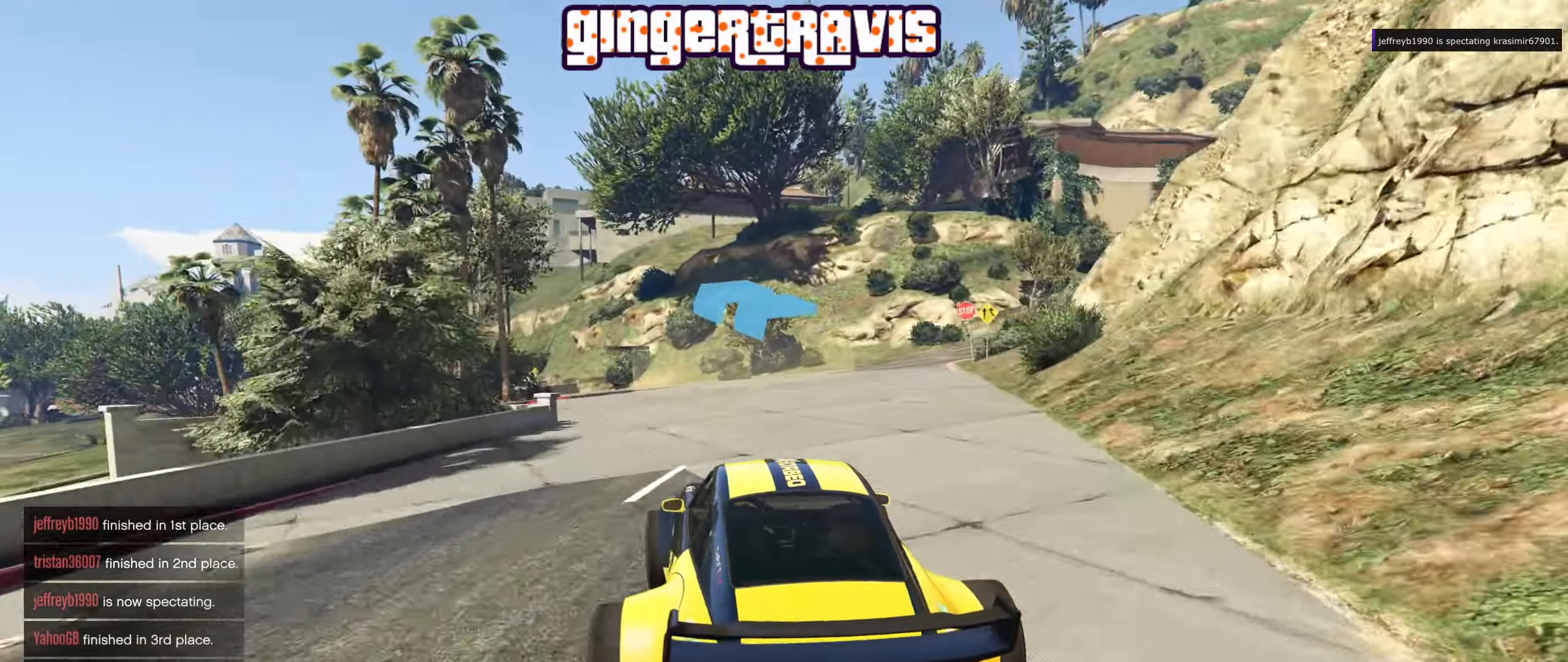
{"buttons": ["R2"], "left_stick": "center", "right_stick": "center", "events": [[16, "left_stick", "down-left"], [216, "left_stick", "center"], [283, "left_stick", "down-left"], [466, "left_stick", "center"]]}
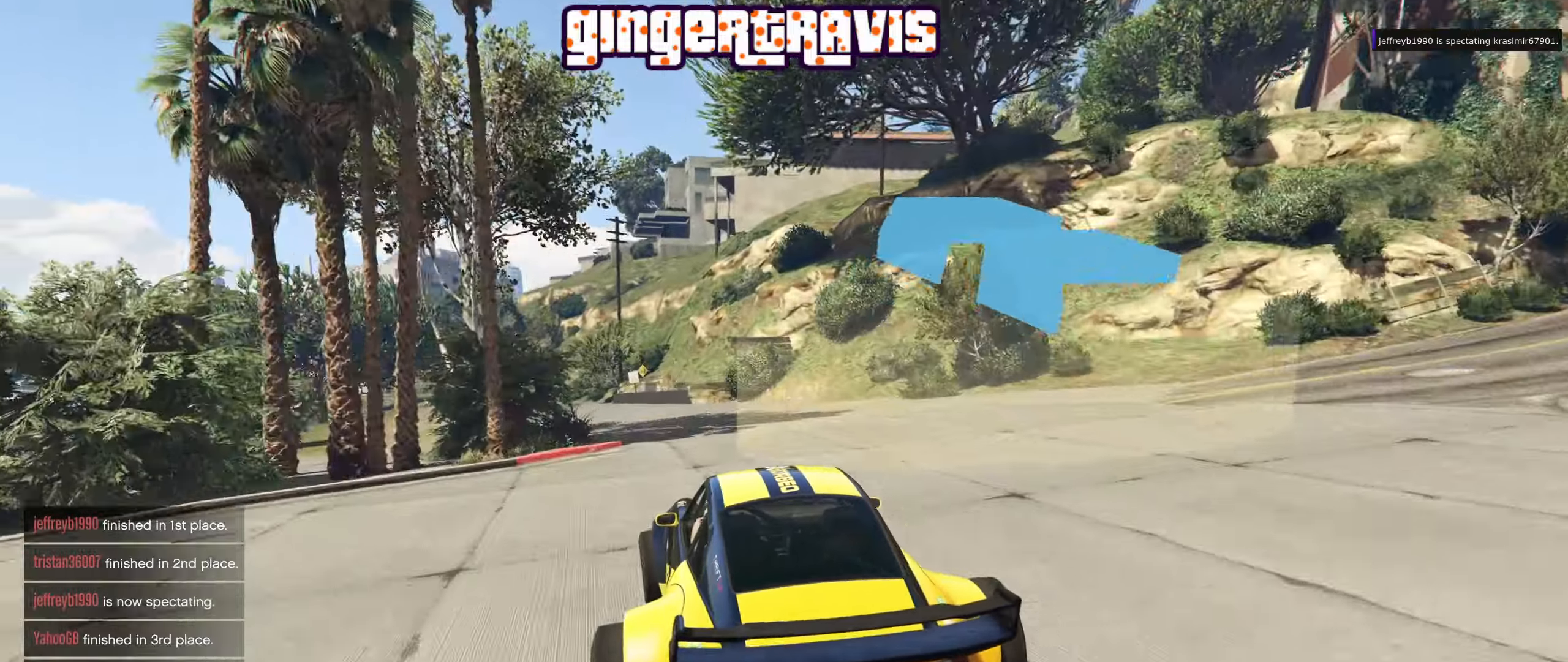
{"buttons": ["R2"], "left_stick": "center", "right_stick": "center", "events": [[216, "left_stick", "down-left"], [383, "left_stick", "center"]]}
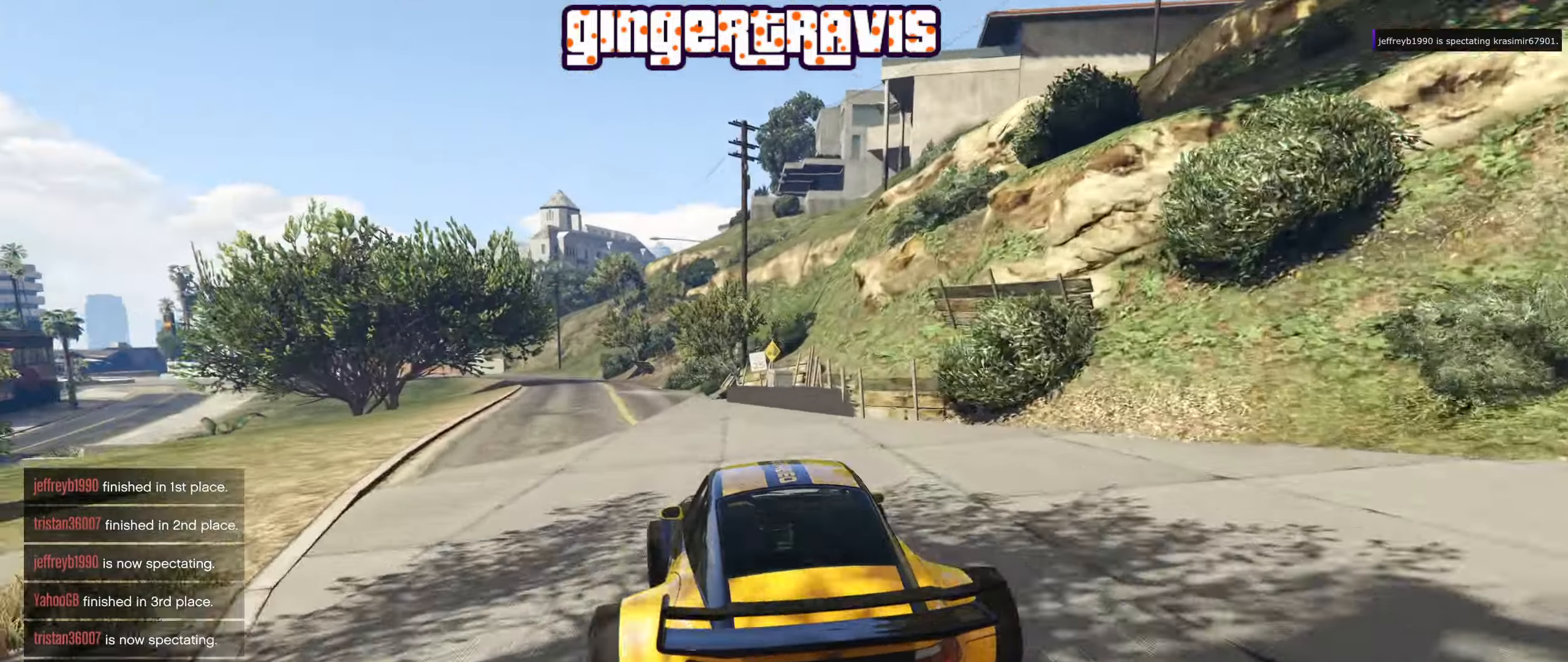
{"buttons": ["R2"], "left_stick": "center", "right_stick": "center", "events": [[33, "left_stick", "down-left"], [150, "left_stick", "center"]]}
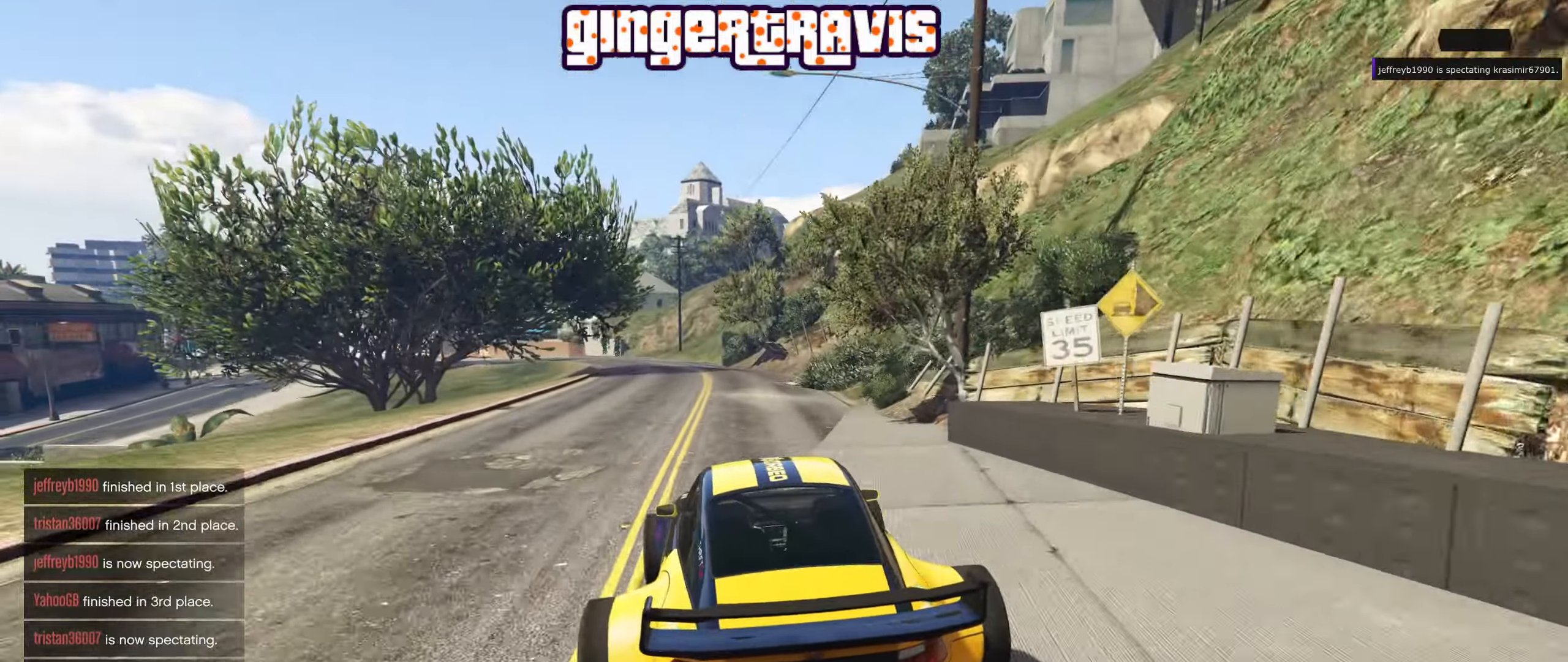
{"buttons": ["R2"], "left_stick": "center", "right_stick": "center", "events": [[283, "left_stick", "up-left"], [366, "left_stick", "center"]]}
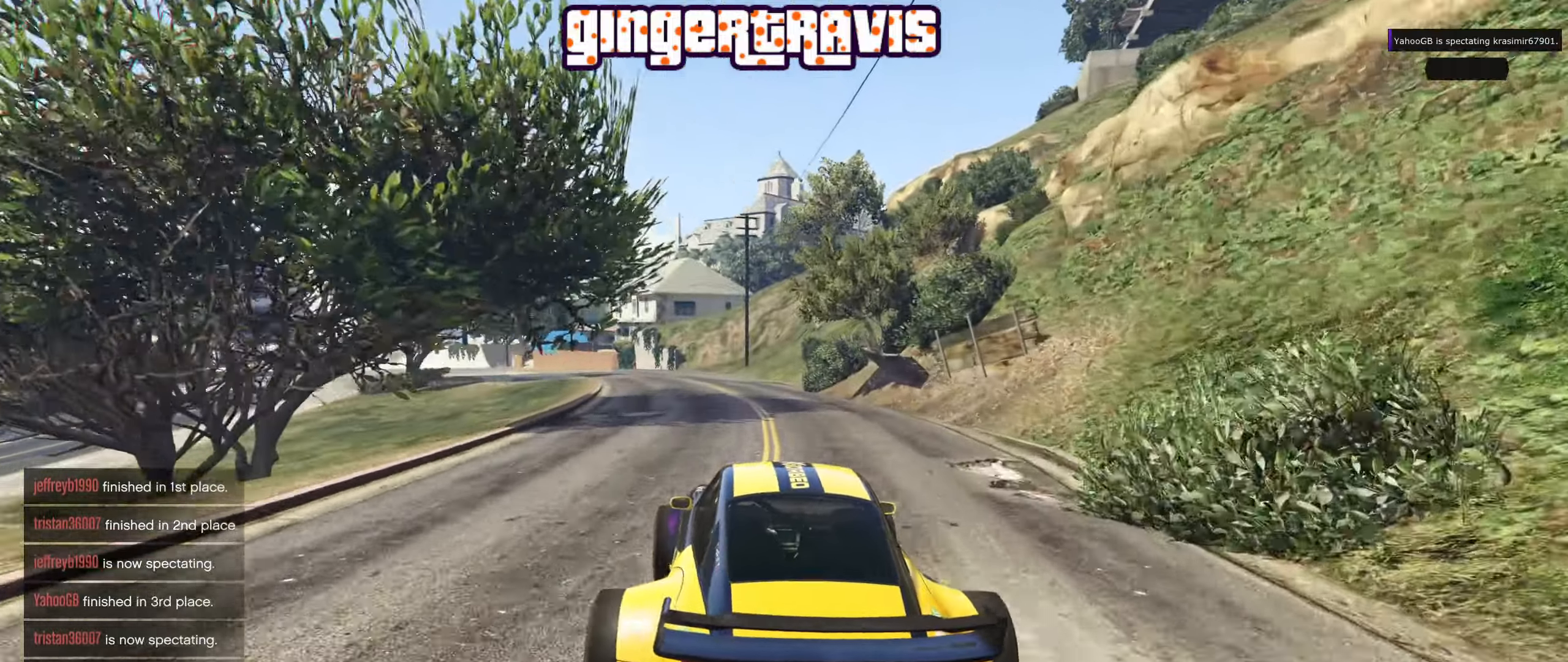
{"buttons": ["R2"], "left_stick": "center", "right_stick": "center", "events": [[233, "left_stick", "left"], [333, "left_stick", "center"]]}
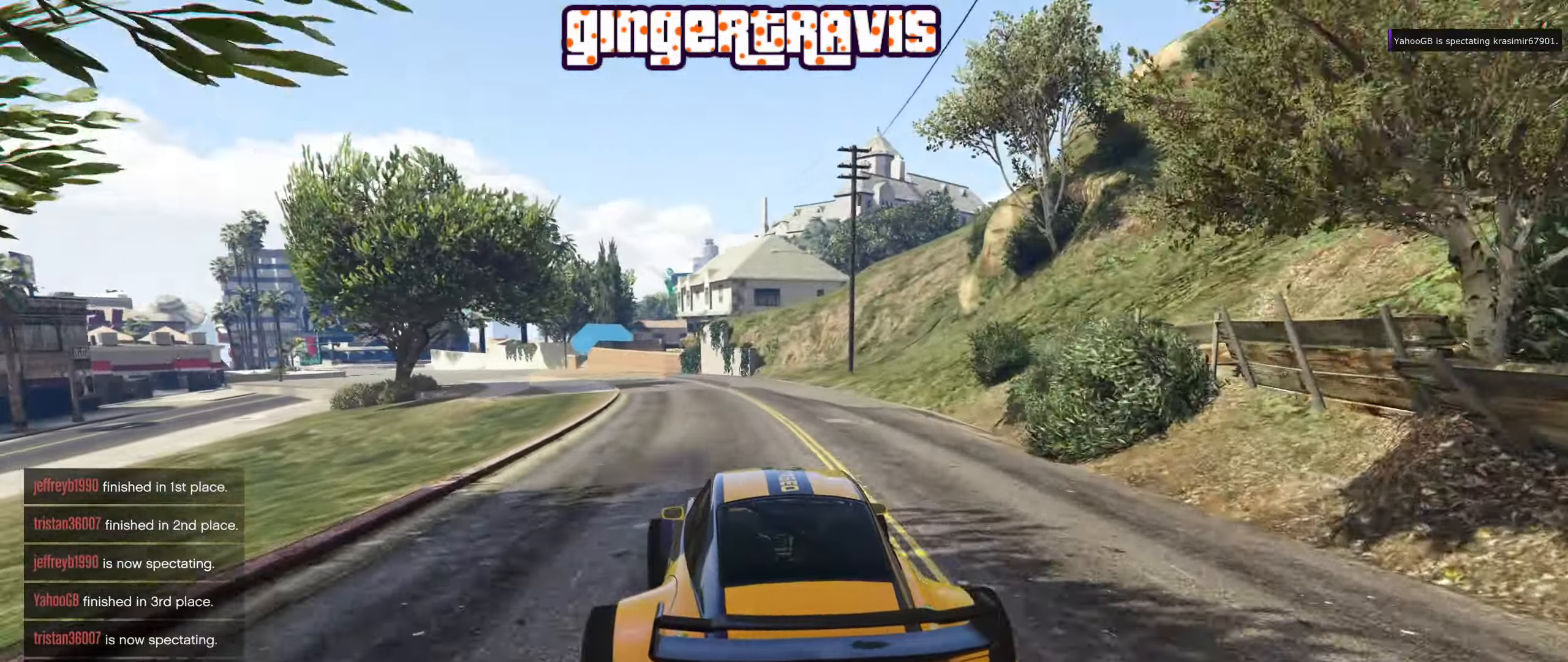
{"buttons": ["R2"], "left_stick": "left", "right_stick": "center", "events": [[50, "left_stick", "left"], [300, "left_stick", "center"], [366, "left_stick", "left"]]}
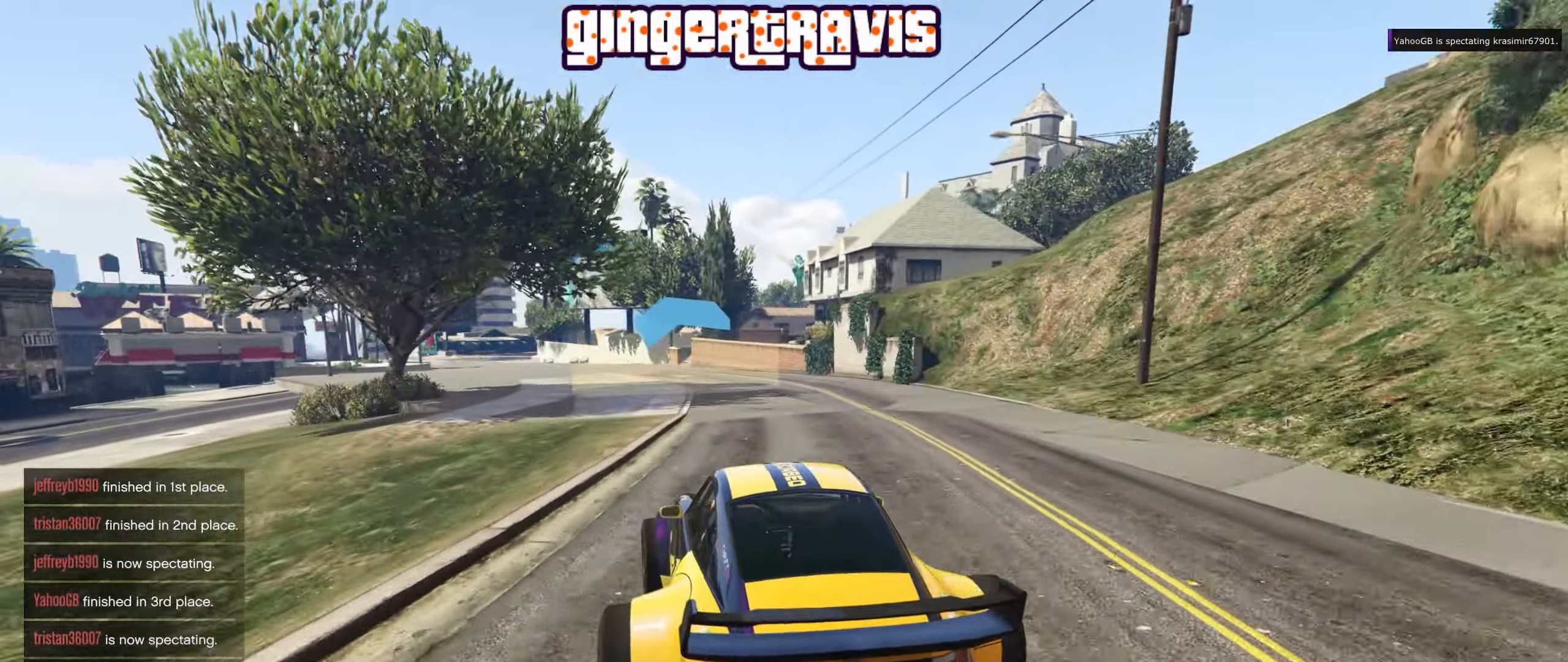
{"buttons": ["R2"], "left_stick": "center", "right_stick": "center", "events": [[16, "left_stick", "center"], [183, "left_stick", "left"], [316, "left_stick", "center"]]}
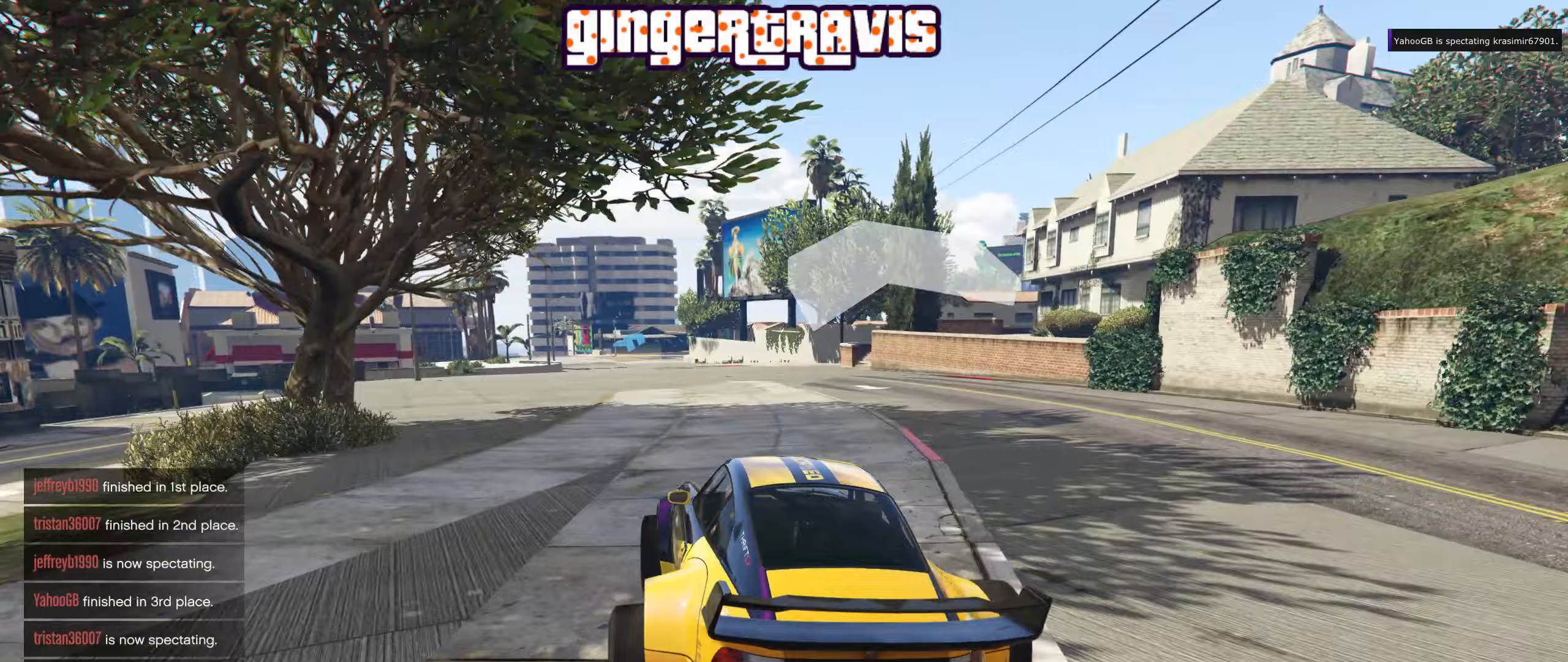
{"buttons": ["R2"], "left_stick": "center", "right_stick": "center", "events": [[117, "left_stick", "left"], [283, "left_stick", "center"]]}
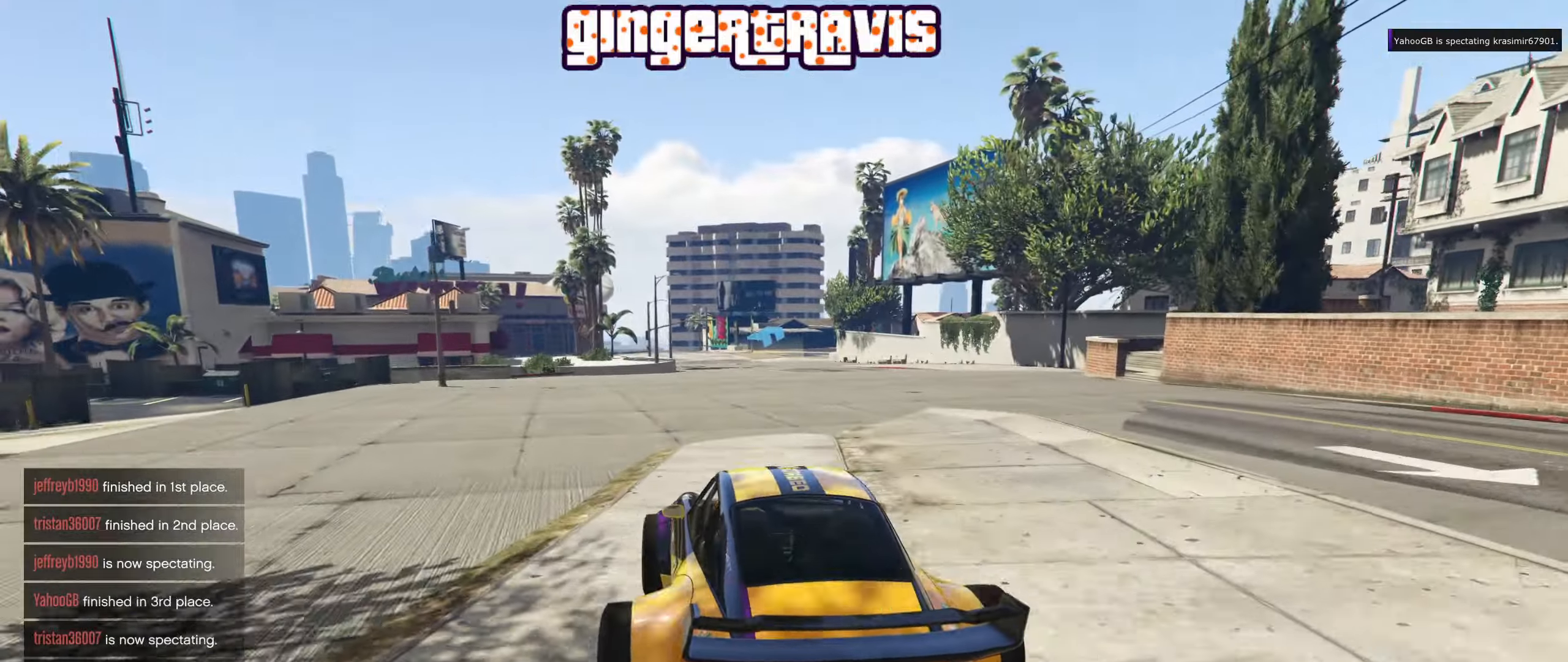
{"buttons": ["R2"], "left_stick": "center", "right_stick": "center", "events": [[83, "left_stick", "left"], [183, "left_stick", "center"]]}
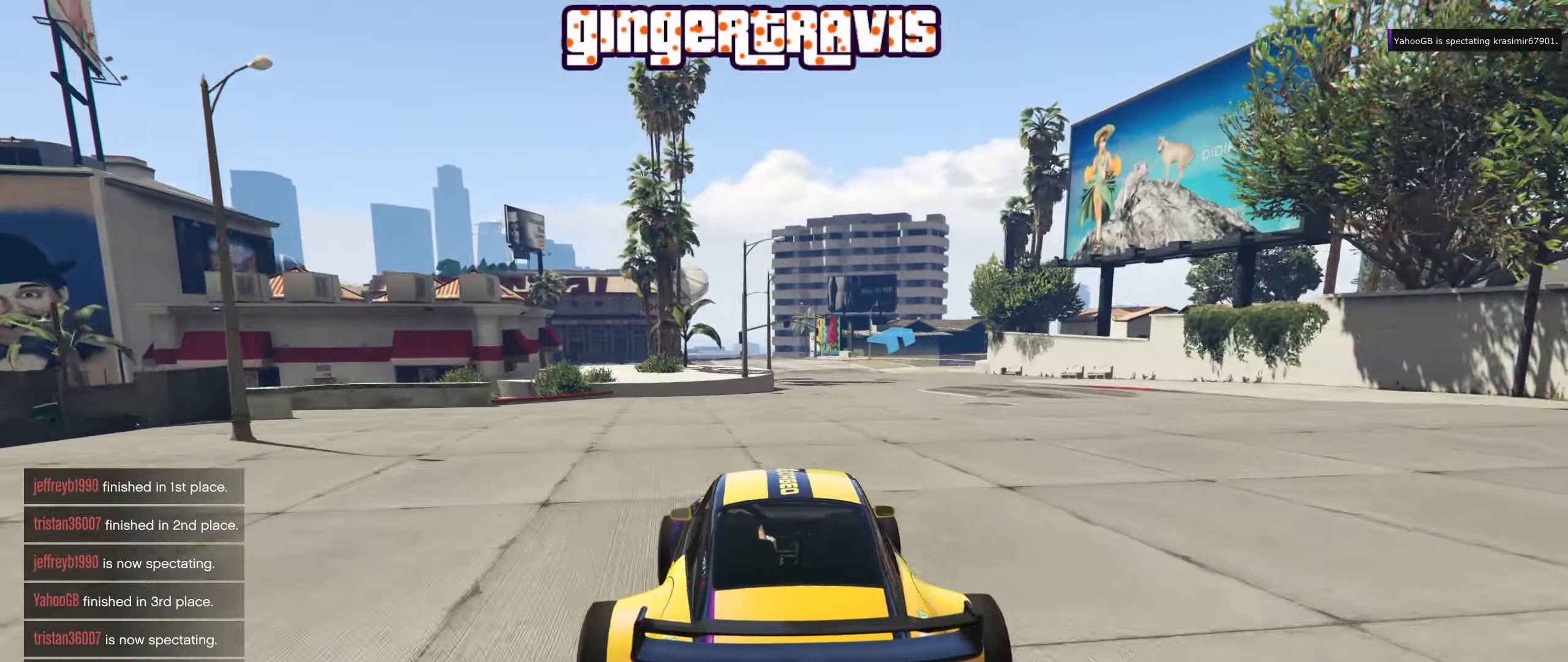
{"buttons": ["R2"], "left_stick": "center", "right_stick": "center", "events": [[83, "left_stick", "right"], [317, "left_stick", "down-right"], [433, "left_stick", "center"]]}
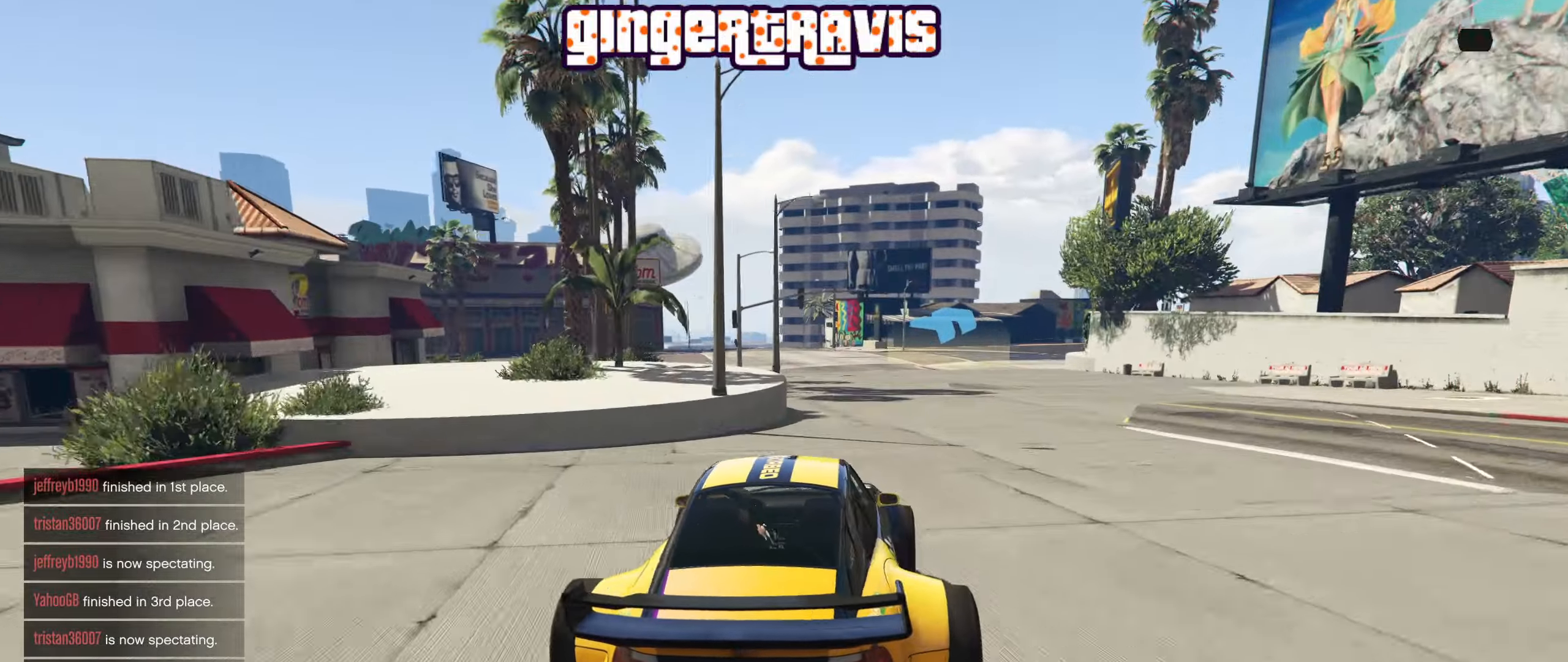
{"buttons": ["R2"], "left_stick": "right", "right_stick": "center", "events": [[33, "left_stick", "down-right"], [200, "left_stick", "center"], [417, "left_stick", "right"]]}
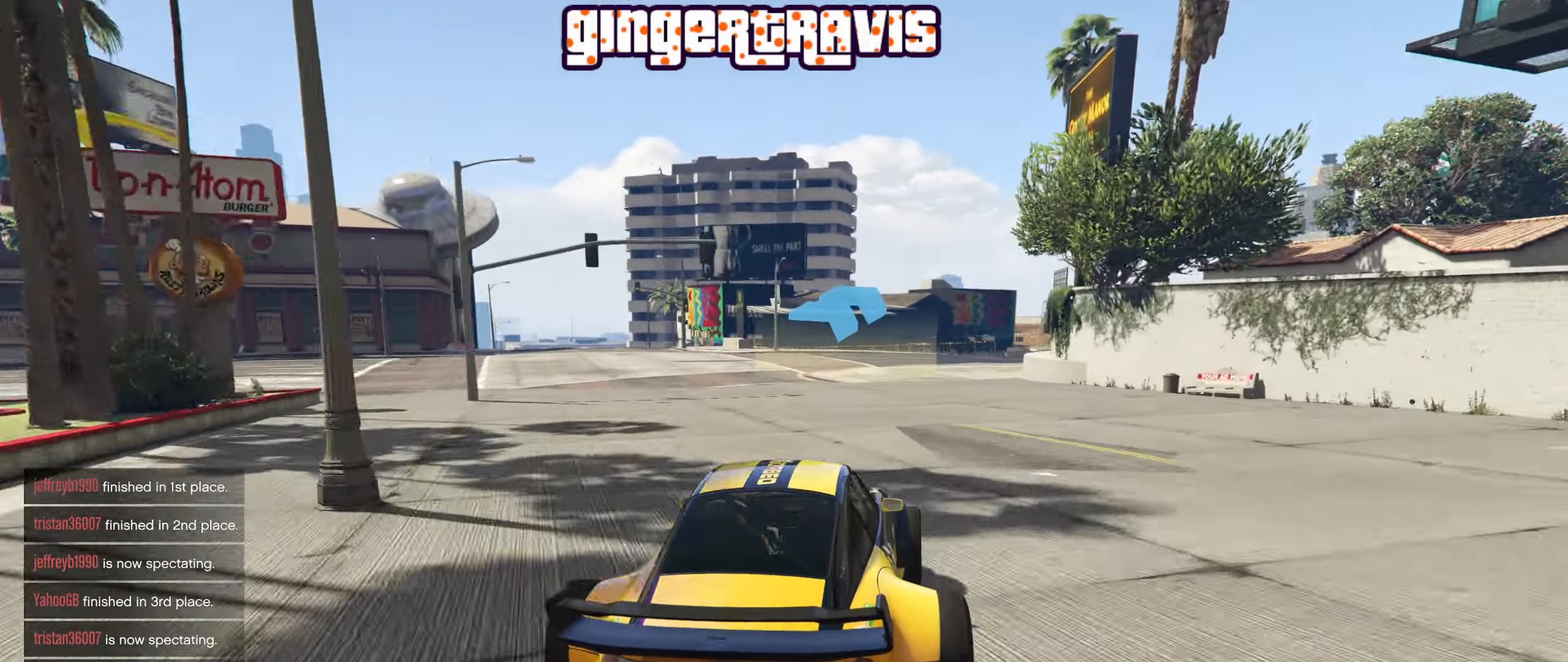
{"buttons": ["R2"], "left_stick": "center", "right_stick": "center", "events": [[100, "left_stick", "center"], [333, "left_stick", "right"], [450, "left_stick", "center"]]}
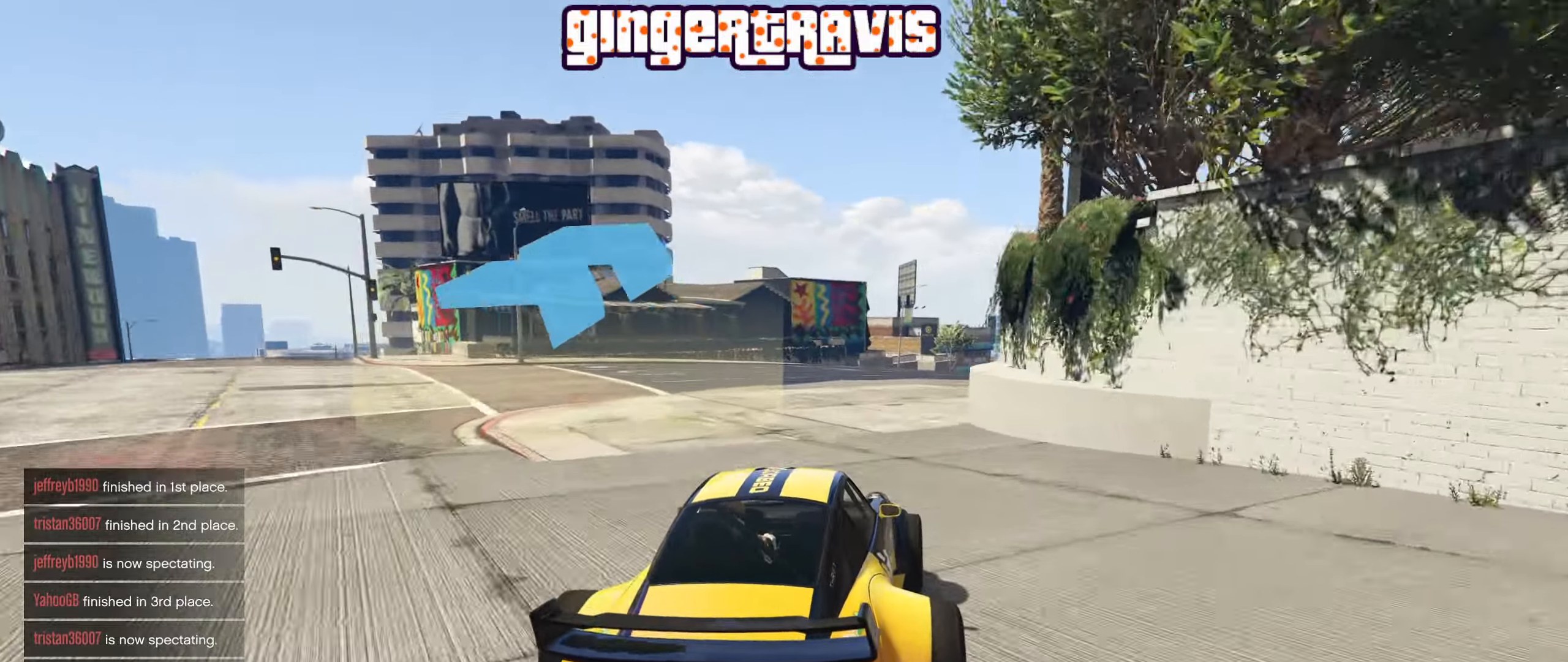
{"buttons": ["R2"], "left_stick": "center", "right_stick": "center", "events": [[67, "left_stick", "right"], [217, "left_stick", "center"], [350, "left_stick", "right"], [450, "left_stick", "center"]]}
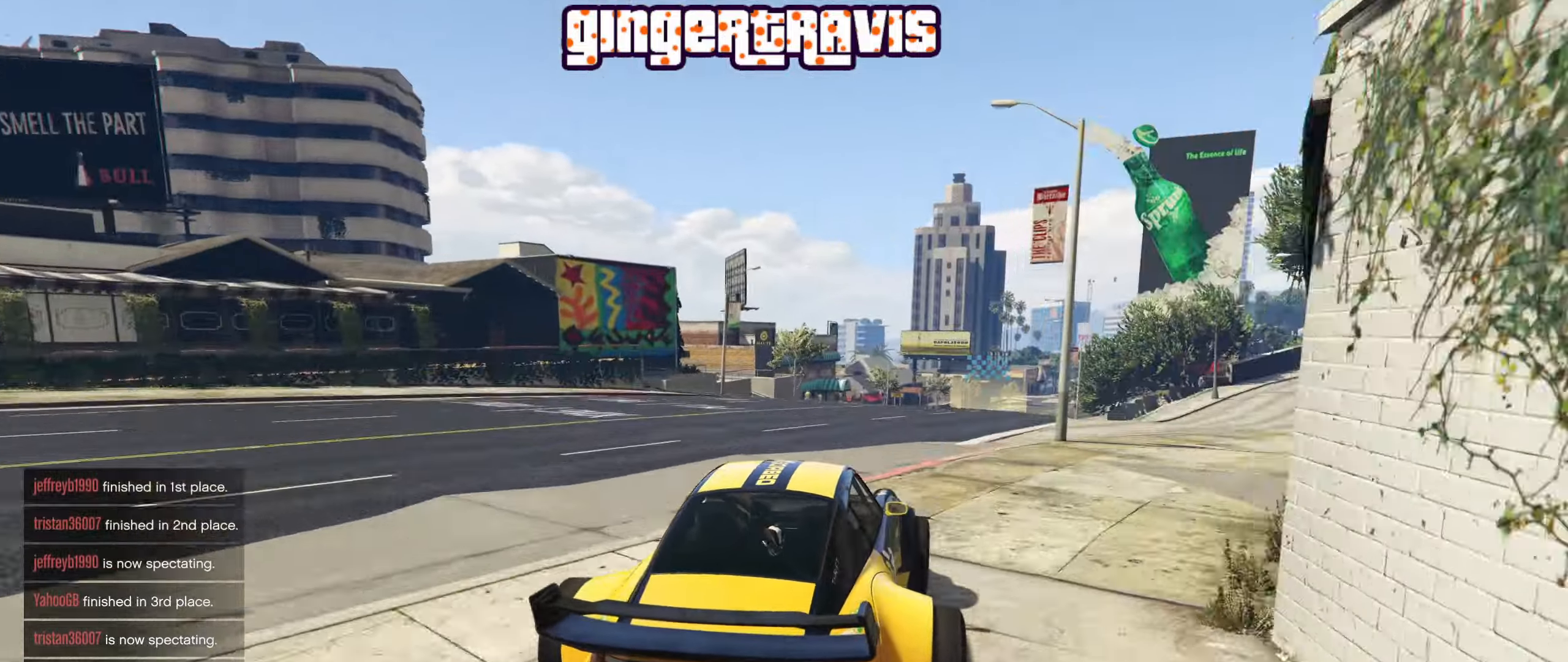
{"buttons": ["R2"], "left_stick": "center", "right_stick": "center", "events": [[67, "L2", "down"], [233, "L2", "up"]]}
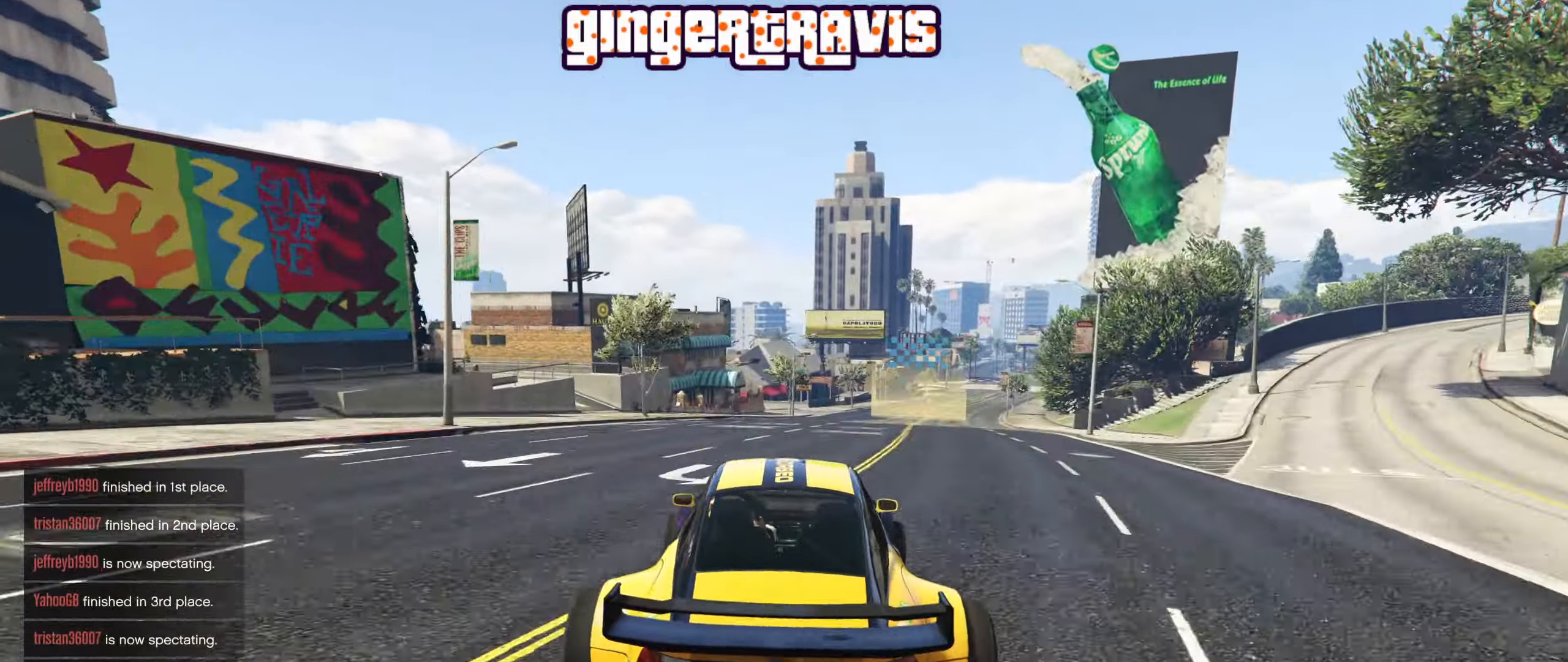
{"buttons": ["R2"], "left_stick": "right", "right_stick": "center", "events": [[117, "left_stick", "right"], [233, "left_stick", "center"], [383, "left_stick", "right"]]}
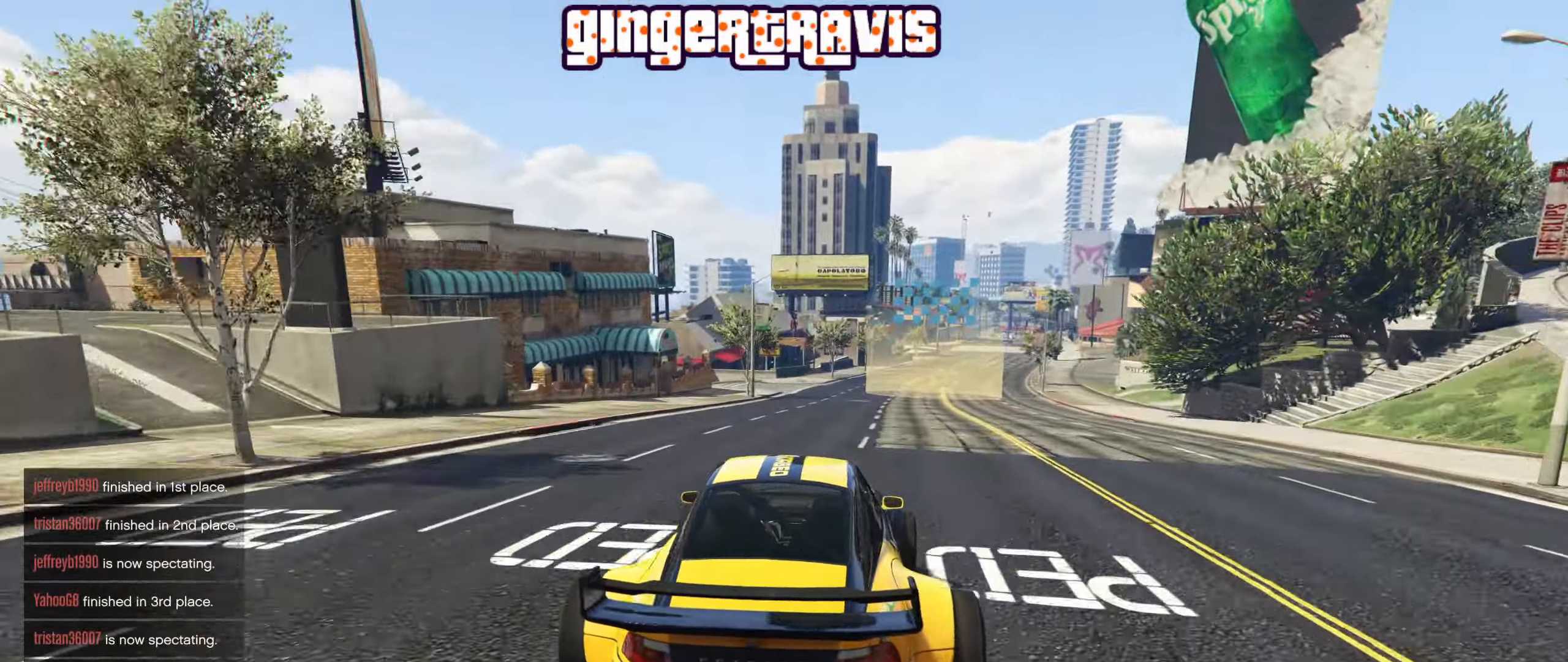
{"buttons": ["R2"], "left_stick": "center", "right_stick": "center", "events": [[50, "left_stick", "center"], [150, "left_stick", "right"], [283, "left_stick", "center"]]}
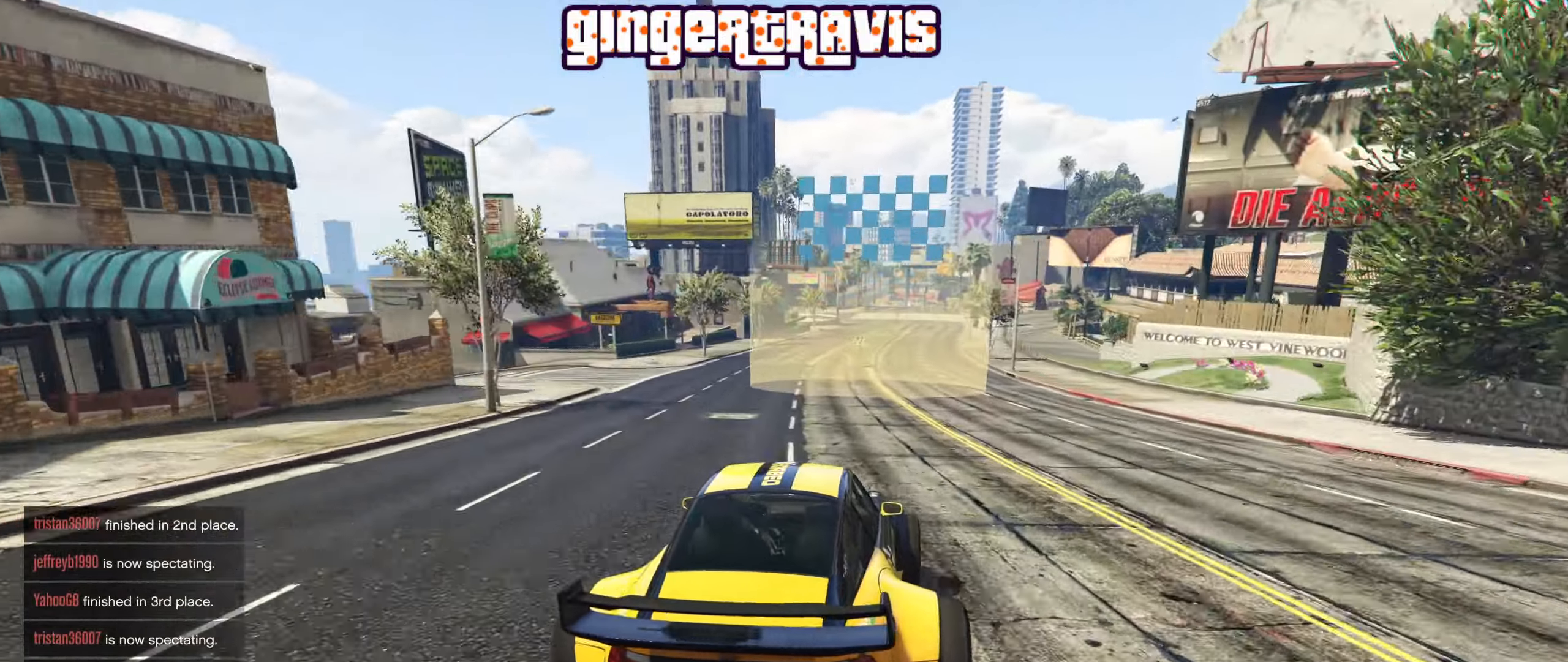
{"buttons": ["R2"], "left_stick": "center", "right_stick": "center", "events": [[117, "left_stick", "right"], [217, "left_stick", "center"]]}
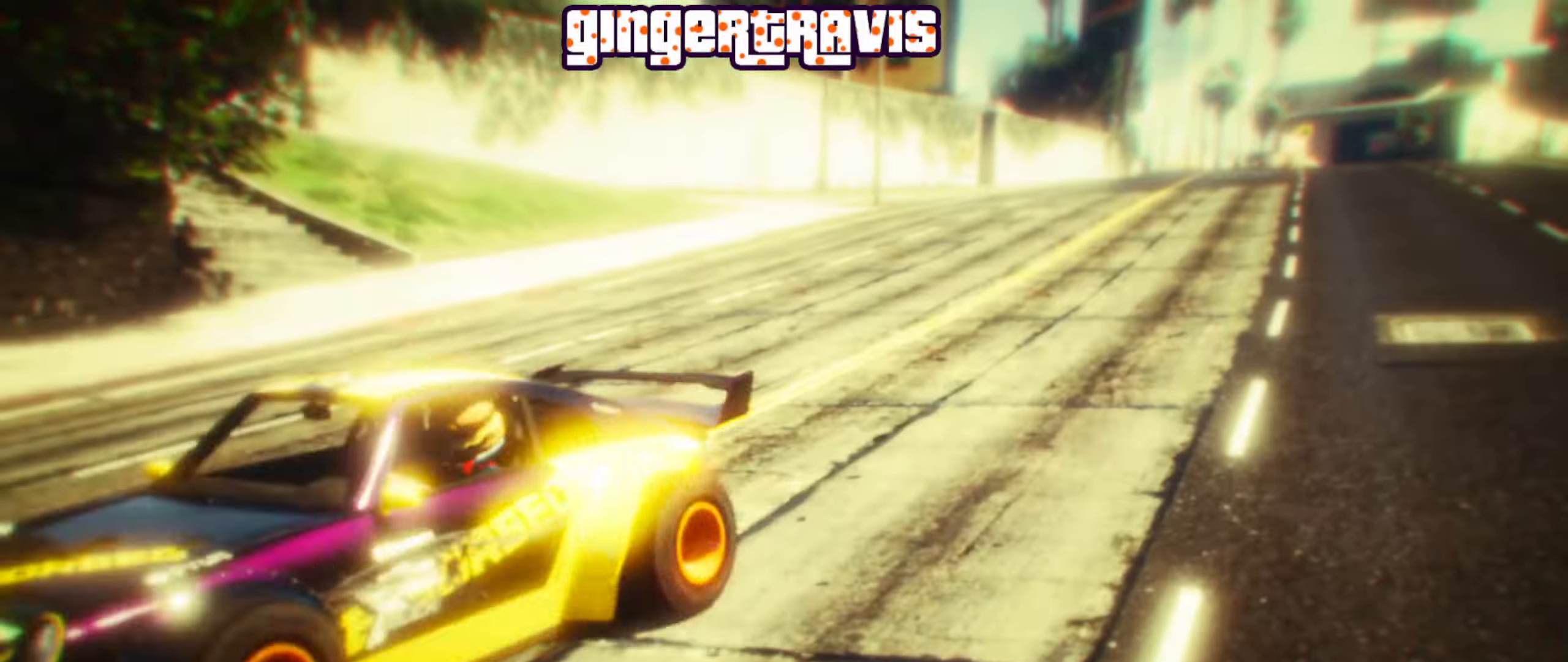
{"buttons": ["R2"], "left_stick": "center", "right_stick": "center", "events": []}
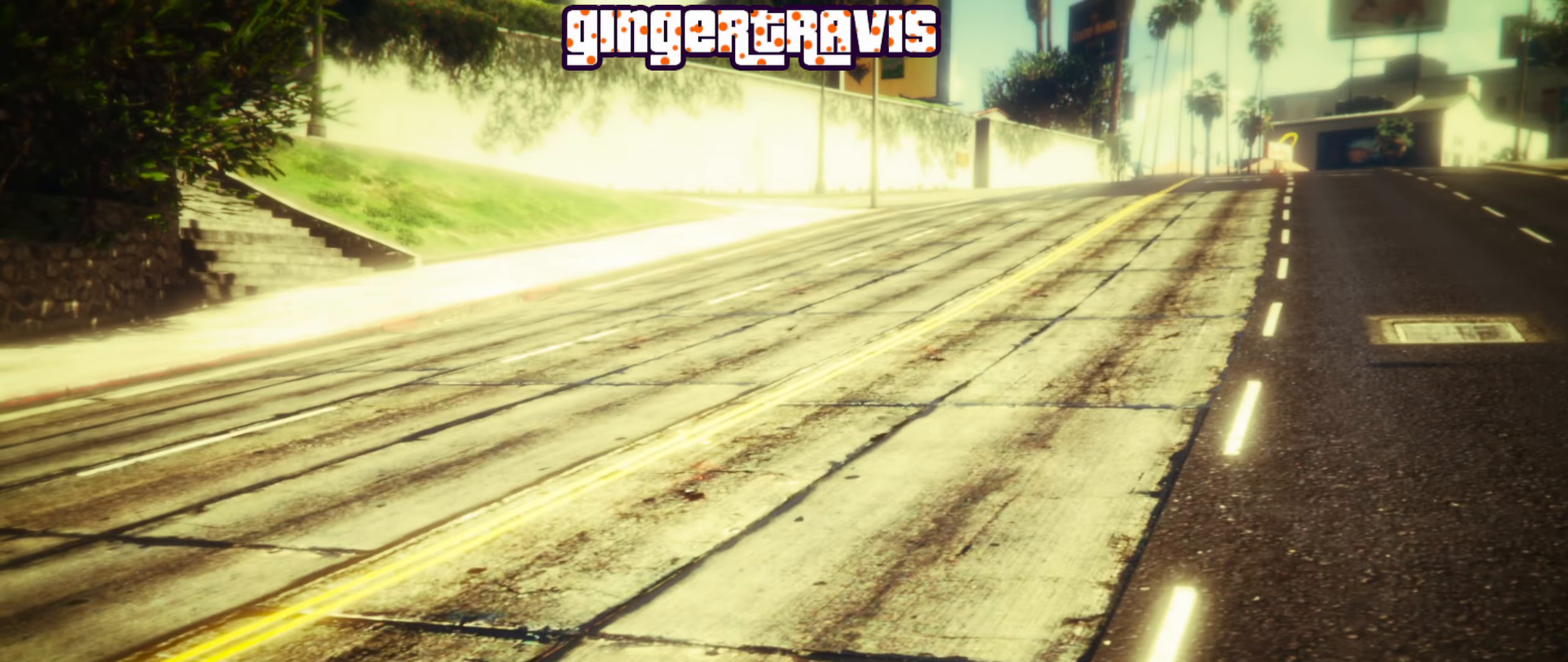
{"buttons": [], "left_stick": "center", "right_stick": "center", "events": [[84, "R2", "up"]]}